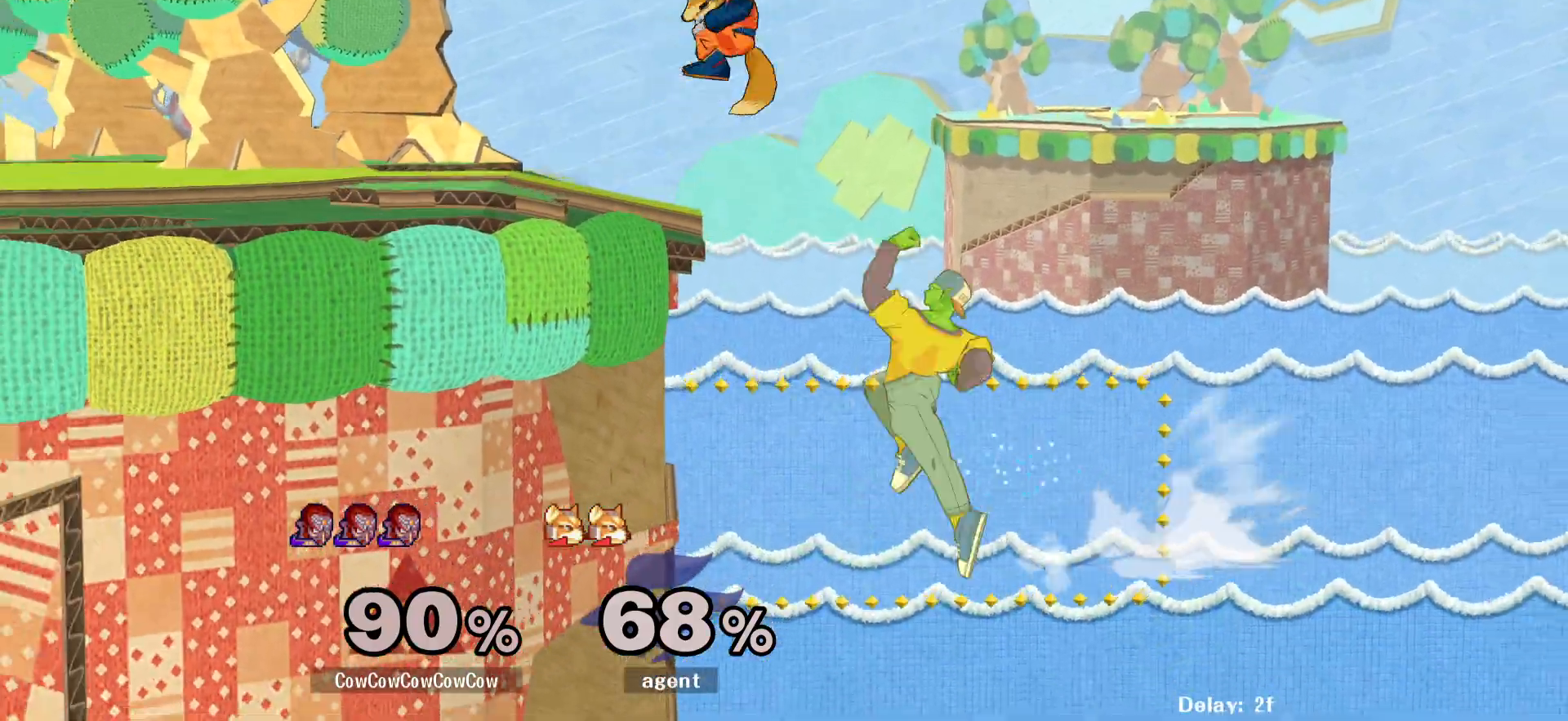
Gameplay with a controller (arcade stick); each line is a JSON object with the inputs held at the frame after it. "events" lists button and stick changes between this image and that frame as [ms after this image, input, new state], when the widget could be followed in between. Not read: L3 R3.
{"buttons": ["B", "L1", "DPAD_UP", "DPAD_LEFT", "C_LEFT"], "events": [[17, "B", "down"], [33, "C_LEFT", "down"], [33, "L1", "down"]]}
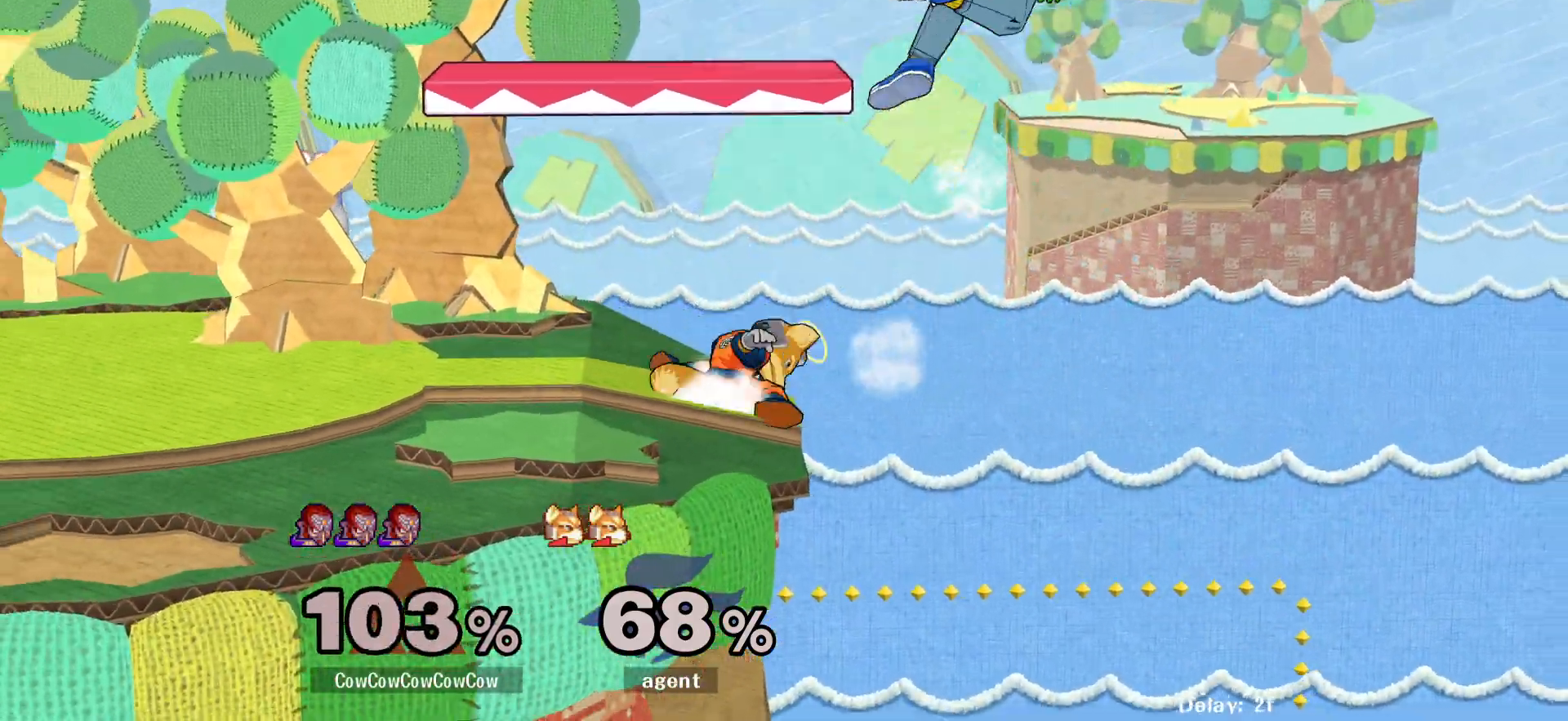
{"buttons": ["DPAD_RIGHT"], "events": [[50, "DPAD_UP", "up"], [67, "L1", "up"], [83, "B", "up"], [83, "C_LEFT", "up"], [83, "DPAD_LEFT", "up"], [133, "DPAD_UP", "down"], [200, "DPAD_RIGHT", "down"], [233, "DPAD_UP", "up"], [283, "DPAD_UP", "down"], [317, "DPAD_RIGHT", "up"], [350, "DPAD_LEFT", "down"], [400, "DPAD_UP", "up"], [417, "DPAD_LEFT", "up"], [417, "DPAD_RIGHT", "down"]]}
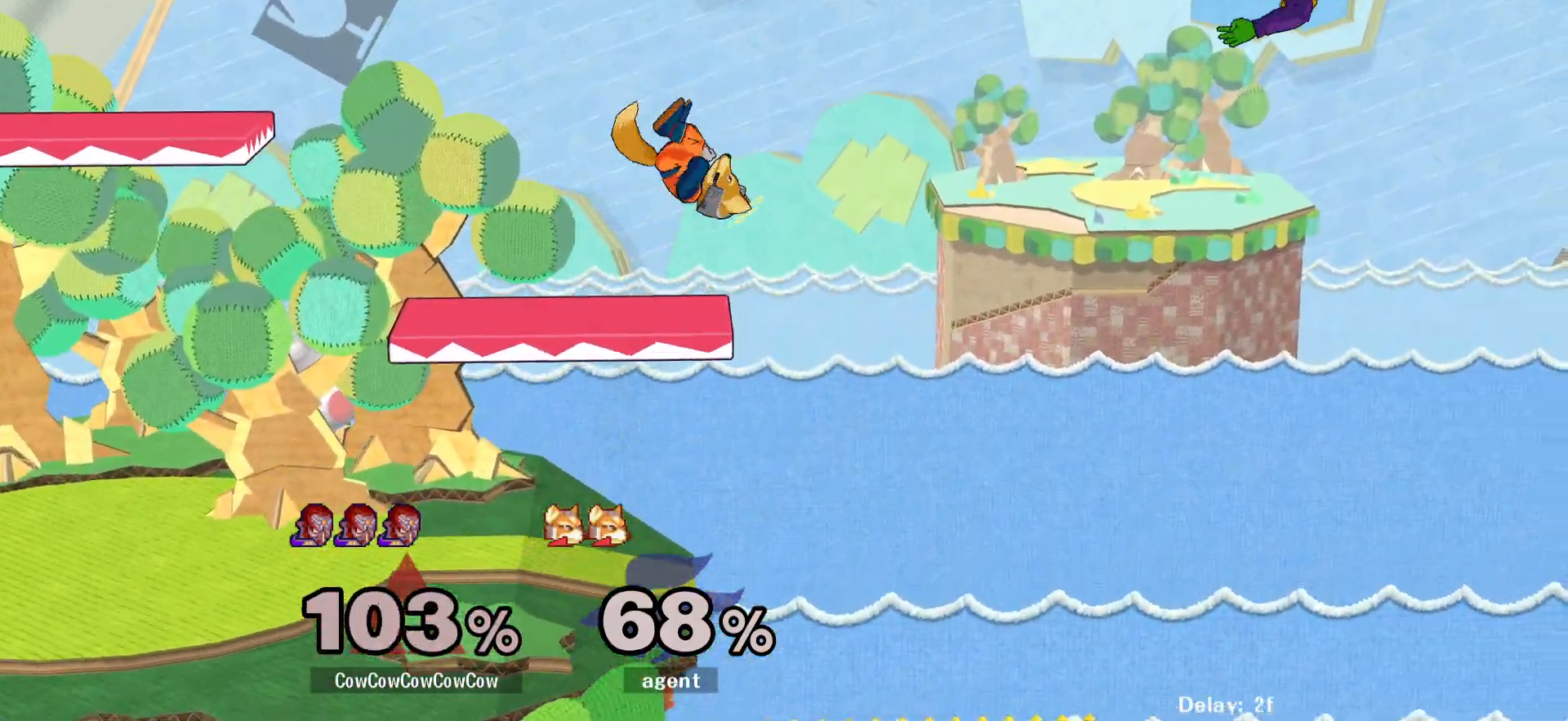
{"buttons": ["DPAD_DOWN", "DPAD_RIGHT"], "events": [[167, "DPAD_DOWN", "down"], [283, "B", "down"], [417, "B", "up"]]}
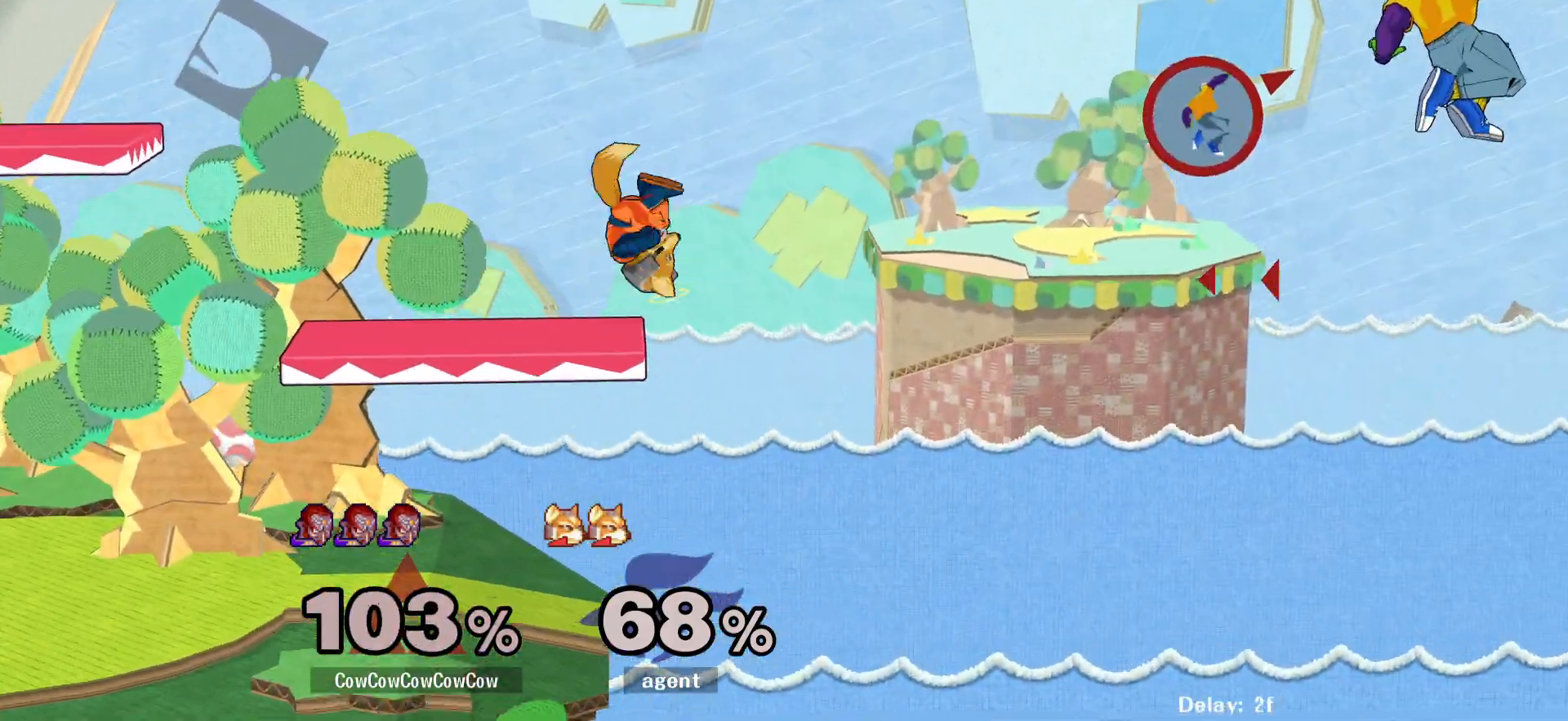
{"buttons": [], "events": [[17, "DPAD_UP", "down"], [217, "DPAD_DOWN", "up"], [217, "DPAD_RIGHT", "up"], [233, "DPAD_UP", "up"]]}
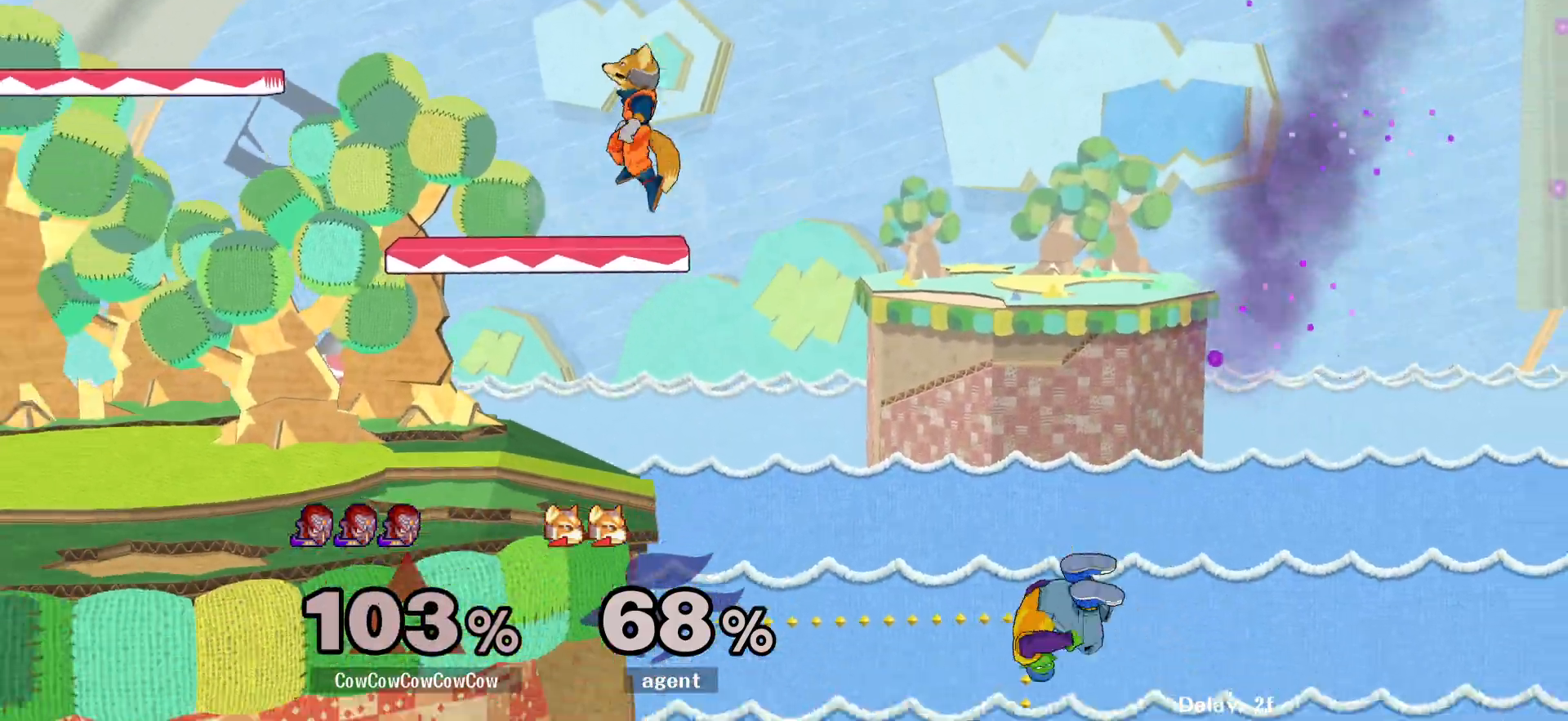
{"buttons": ["DPAD_LEFT"], "events": [[67, "DPAD_LEFT", "down"], [267, "DPAD_UP", "down"], [400, "DPAD_UP", "up"]]}